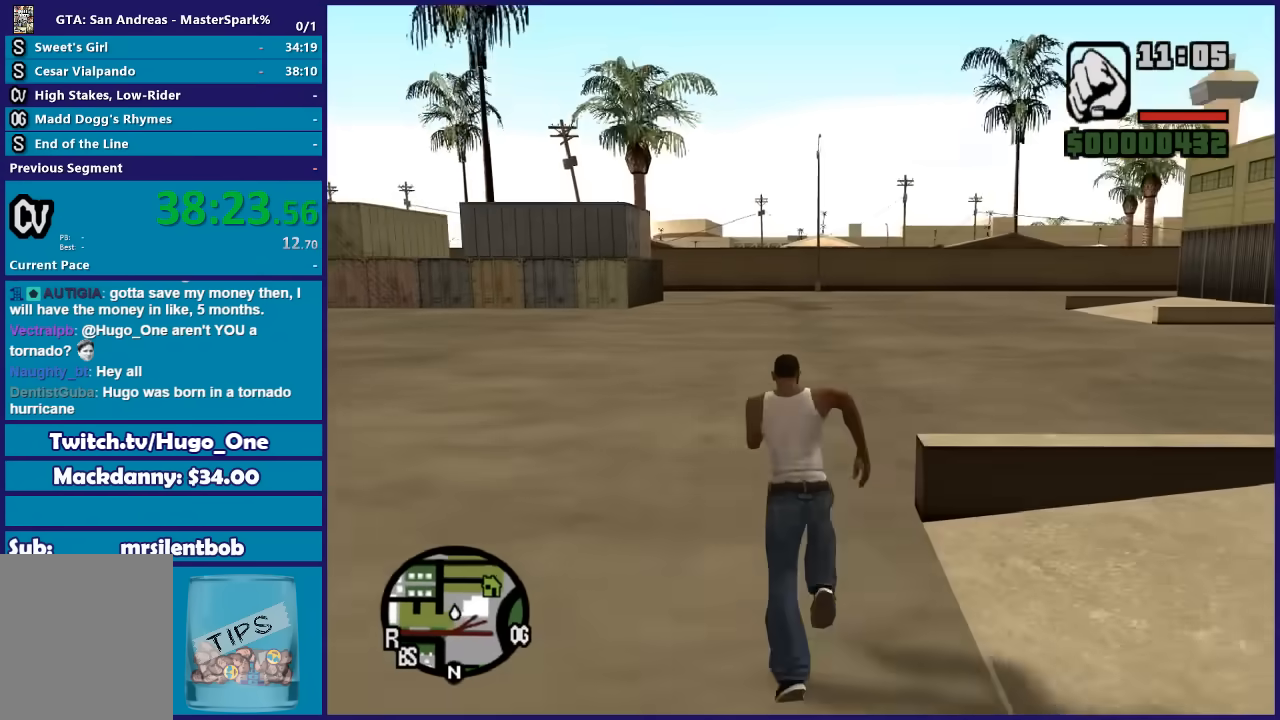
Gameplay with a controller (Xbox layout); each line is a JSON object with the inputs held at the frame after it. "events" lists button and stick changes between this image and that frame as [ms after this image, input, new state], when the widget could be followed in between. This document gives stick clicks only as held states, not as events.
{"buttons": ["A"], "left_stick": "up", "right_stick": "center", "events": [[100, "A", "down"], [200, "A", "up"], [300, "A", "down"], [400, "A", "up"], [500, "A", "down"]]}
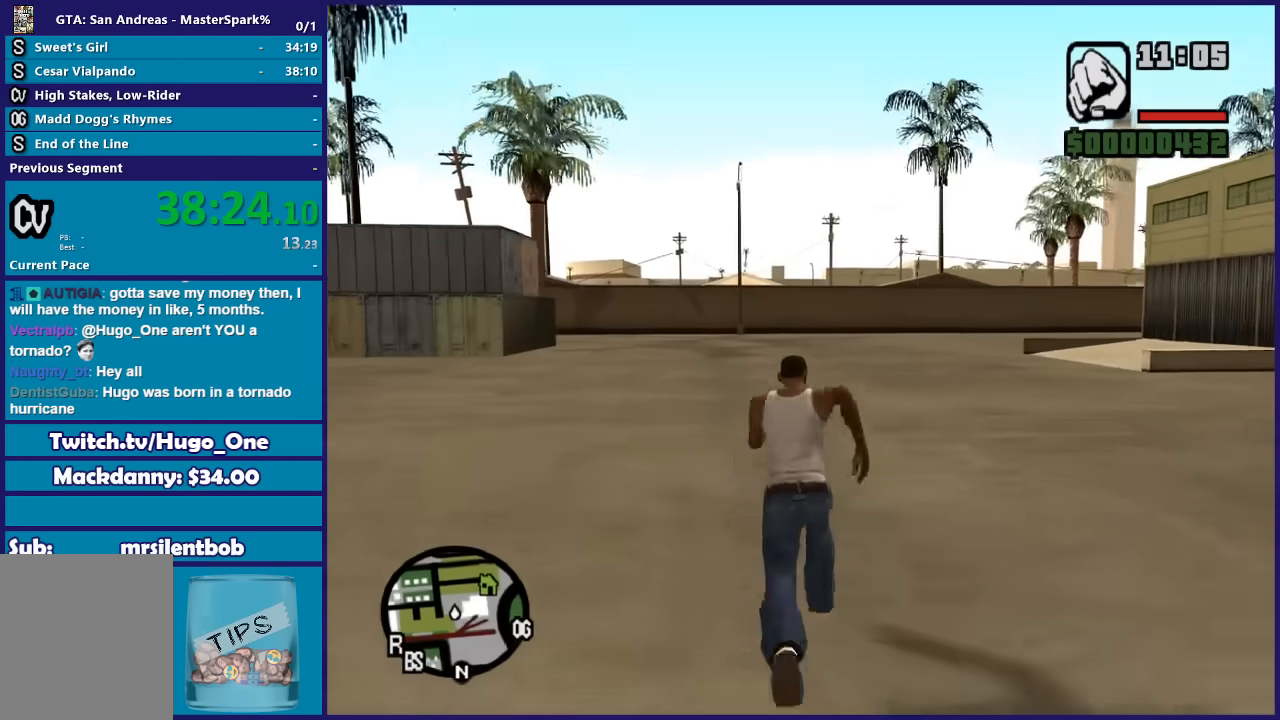
{"buttons": ["A"], "left_stick": "up", "right_stick": "center", "events": [[134, "A", "up"], [200, "A", "down"], [334, "A", "up"], [434, "A", "down"]]}
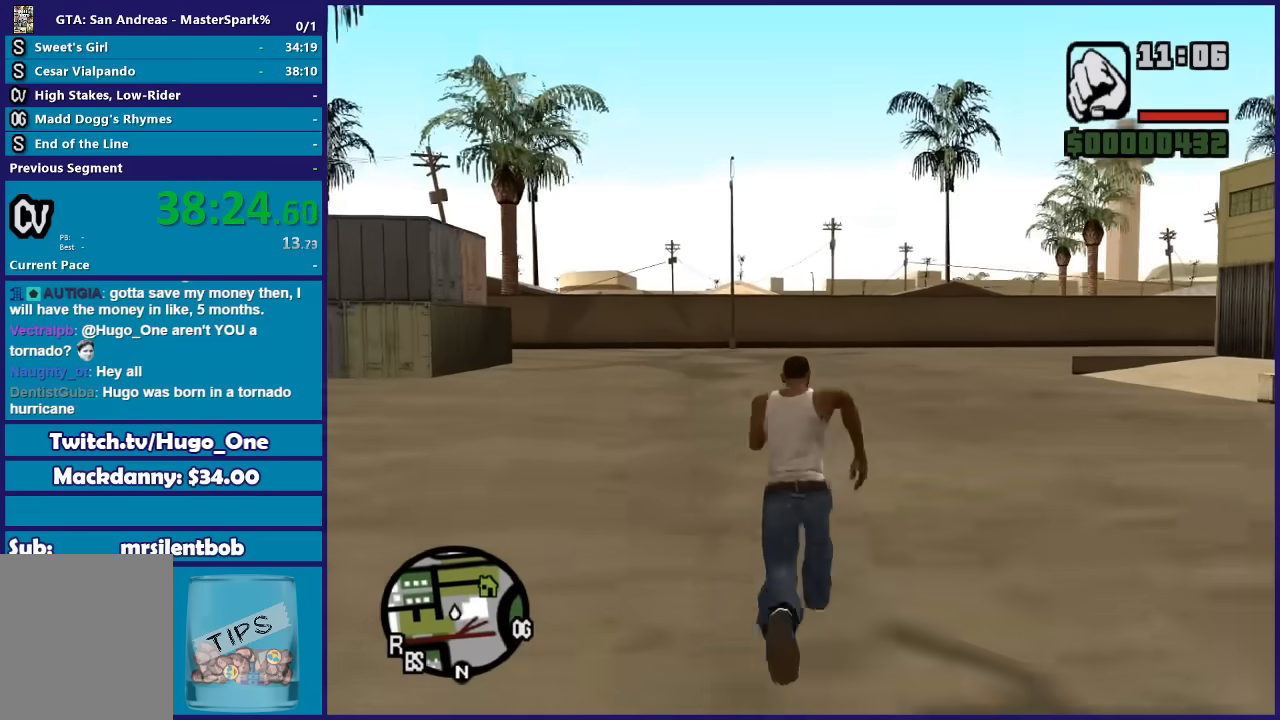
{"buttons": [], "left_stick": "up", "right_stick": "center", "events": [[33, "A", "up"], [133, "A", "down"], [267, "A", "up"], [333, "A", "down"], [433, "A", "up"]]}
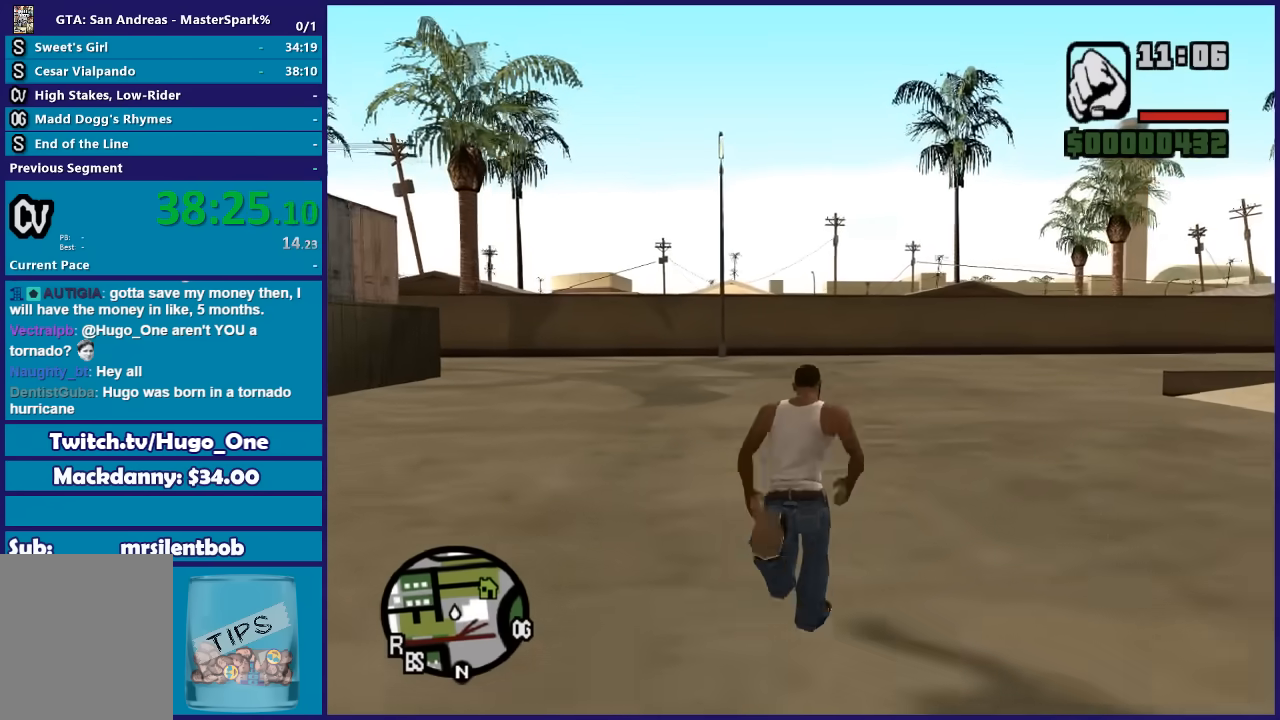
{"buttons": ["A"], "left_stick": "up", "right_stick": "center", "events": [[34, "A", "down"], [134, "A", "up"], [267, "A", "down"], [367, "A", "up"], [434, "A", "down"]]}
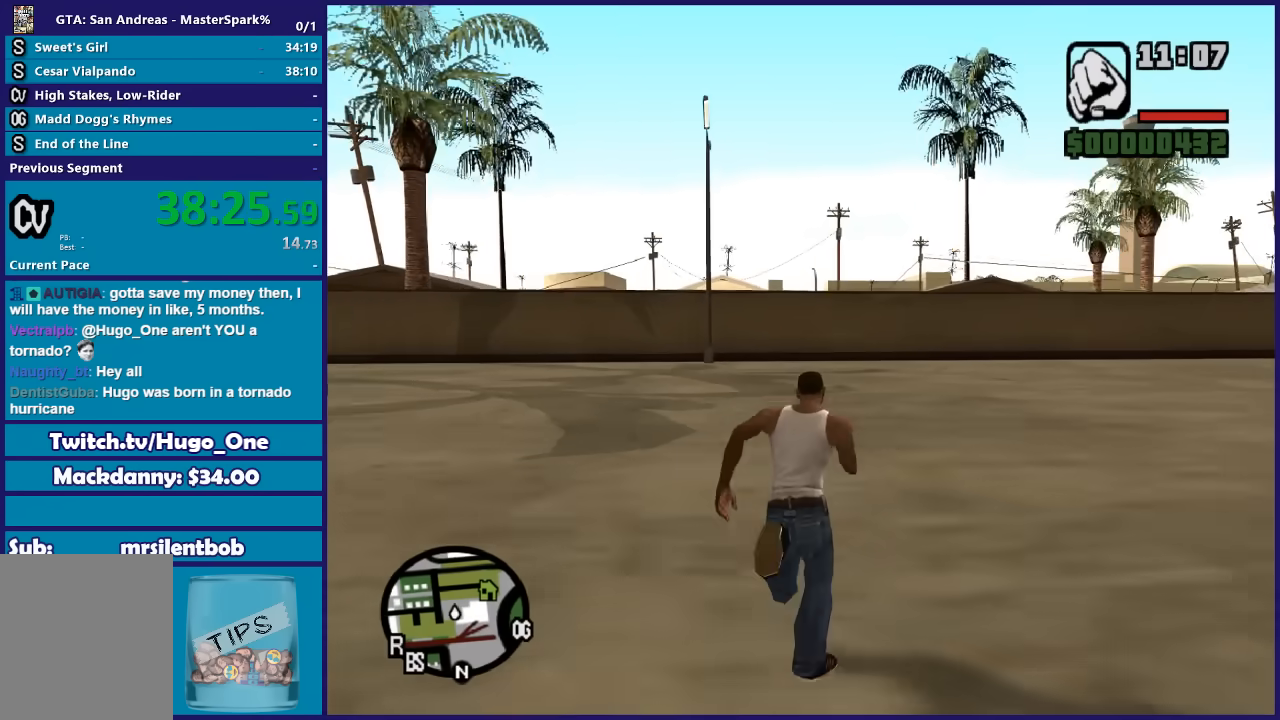
{"buttons": [], "left_stick": "up", "right_stick": "center", "events": [[33, "A", "up"], [167, "A", "down"], [233, "A", "up"], [333, "A", "down"], [467, "A", "up"]]}
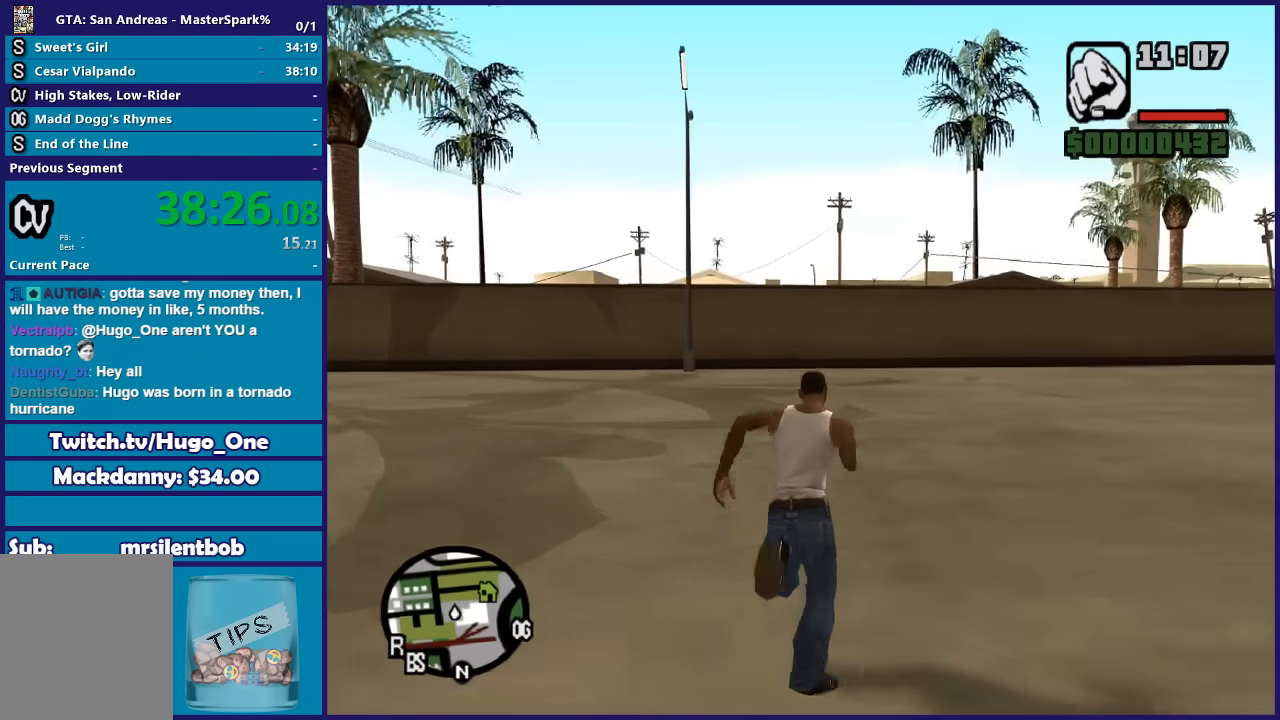
{"buttons": ["A"], "left_stick": "up", "right_stick": "center", "events": [[67, "A", "down"], [167, "A", "up"], [234, "A", "down"], [367, "A", "up"], [434, "A", "down"]]}
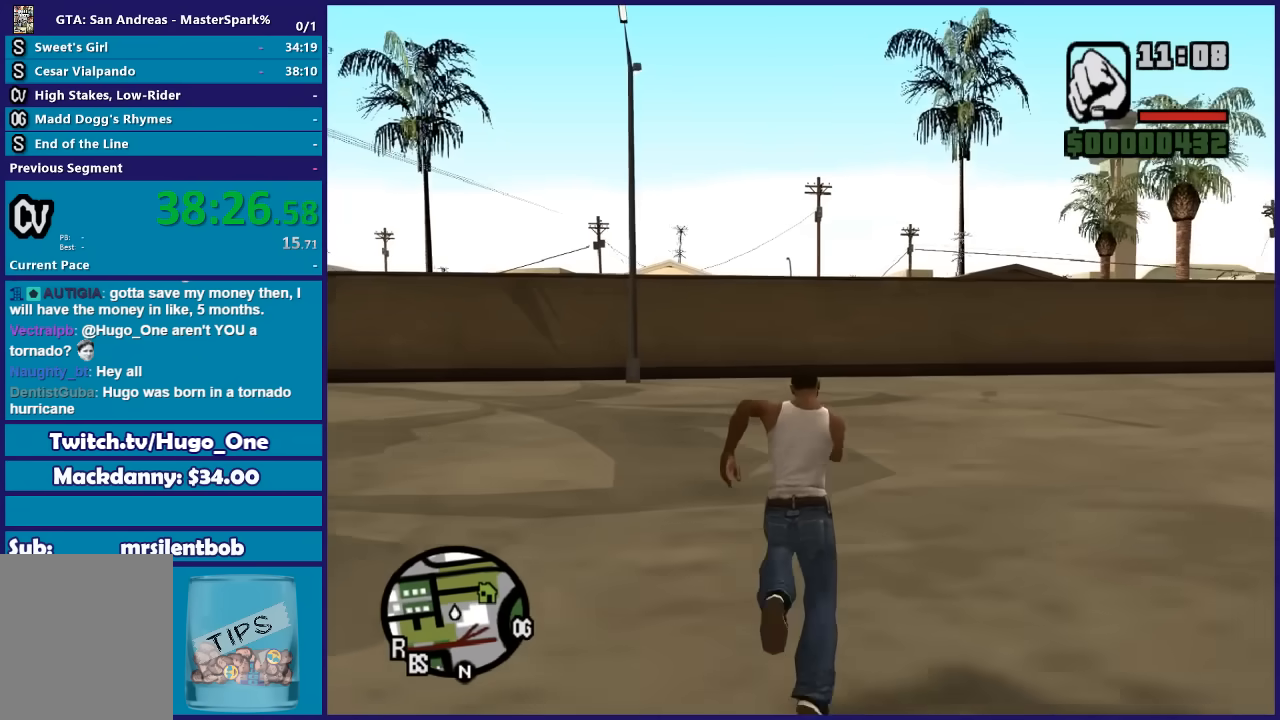
{"buttons": [], "left_stick": "up", "right_stick": "center", "events": [[66, "A", "up"], [133, "A", "down"], [267, "A", "up"], [333, "A", "down"], [467, "A", "up"]]}
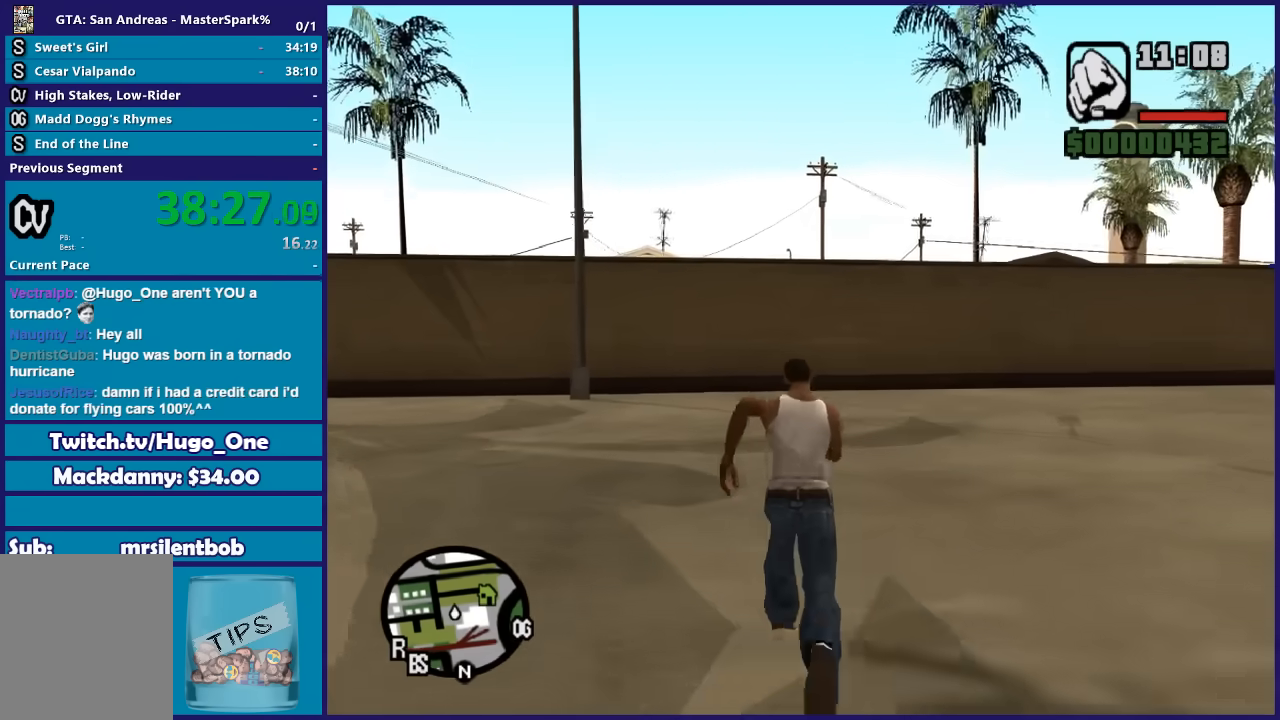
{"buttons": ["A"], "left_stick": "up", "right_stick": "center", "events": [[34, "A", "down"], [167, "A", "up"], [234, "A", "down"], [367, "A", "up"], [401, "A", "down"]]}
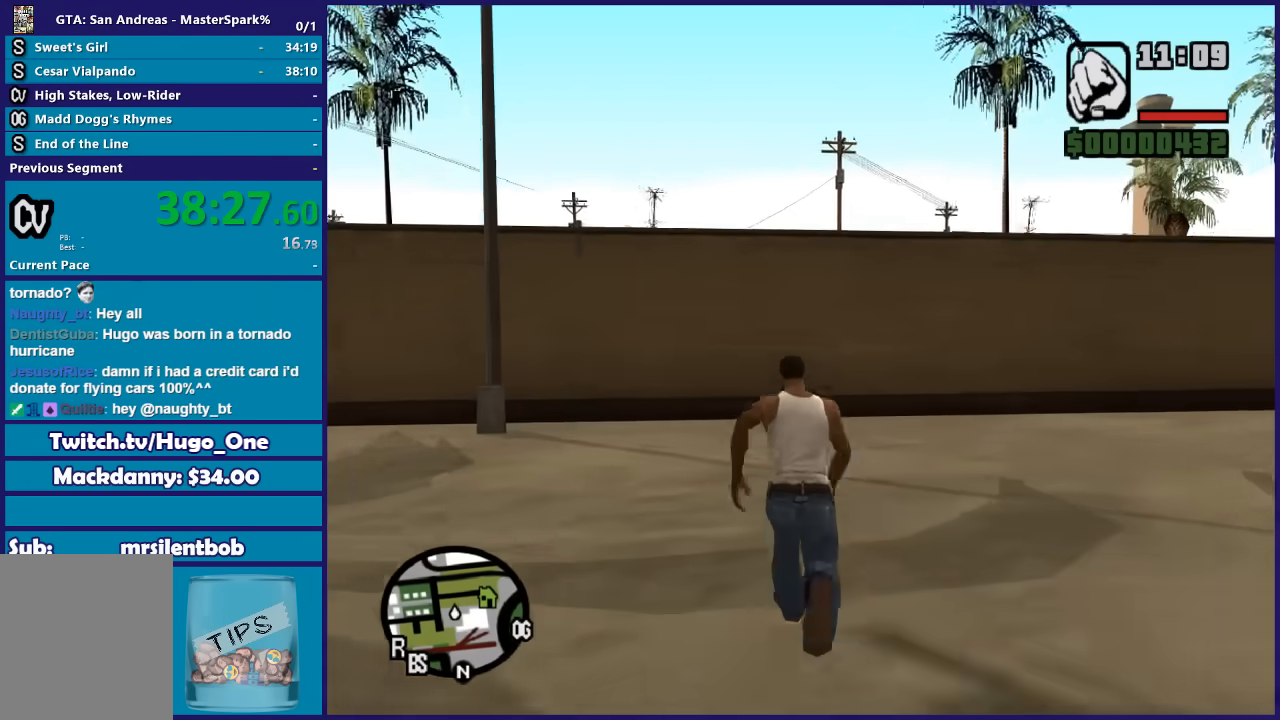
{"buttons": ["X"], "left_stick": "up", "right_stick": "center", "events": [[66, "A", "up"], [100, "A", "down"], [433, "A", "up"], [433, "X", "down"]]}
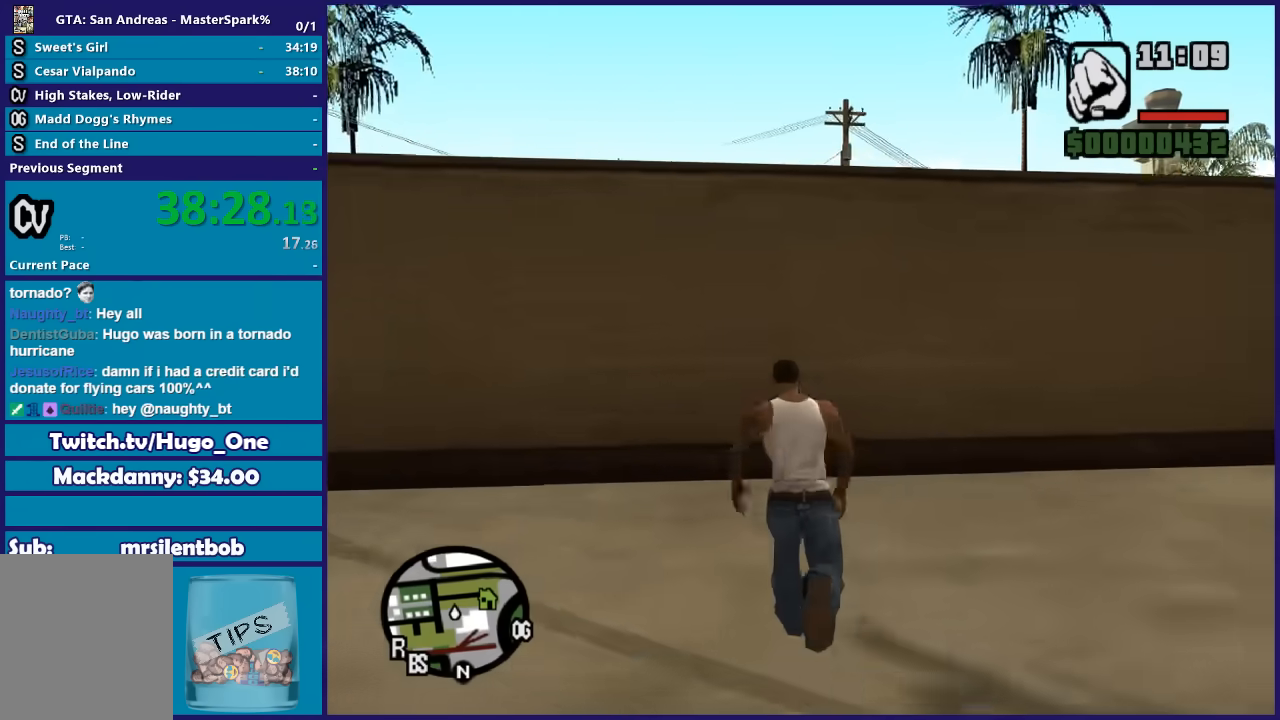
{"buttons": ["X"], "left_stick": "center", "right_stick": "center", "events": [[100, "X", "up"], [100, "left_stick", "center"], [134, "X", "down"], [234, "X", "up"], [334, "X", "down"], [434, "X", "up"], [501, "X", "down"]]}
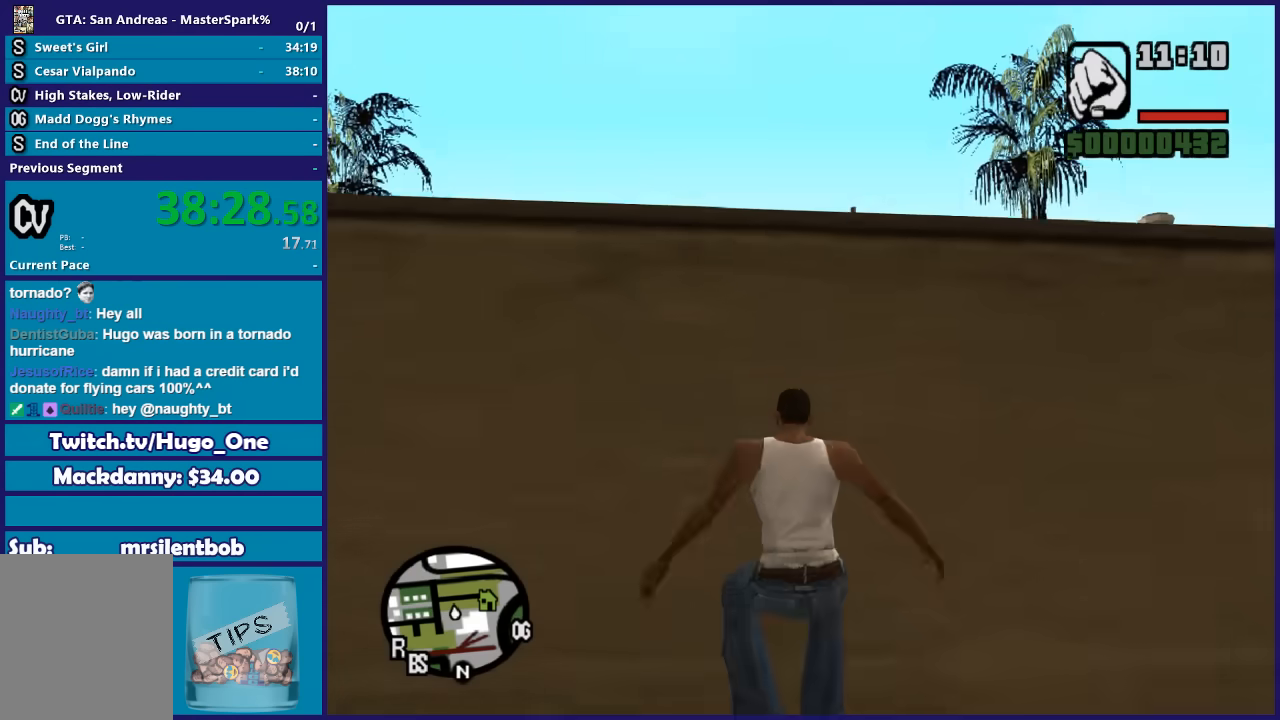
{"buttons": ["X"], "left_stick": "center", "right_stick": "center", "events": [[133, "X", "up"], [200, "X", "down"], [333, "X", "up"], [400, "X", "down"]]}
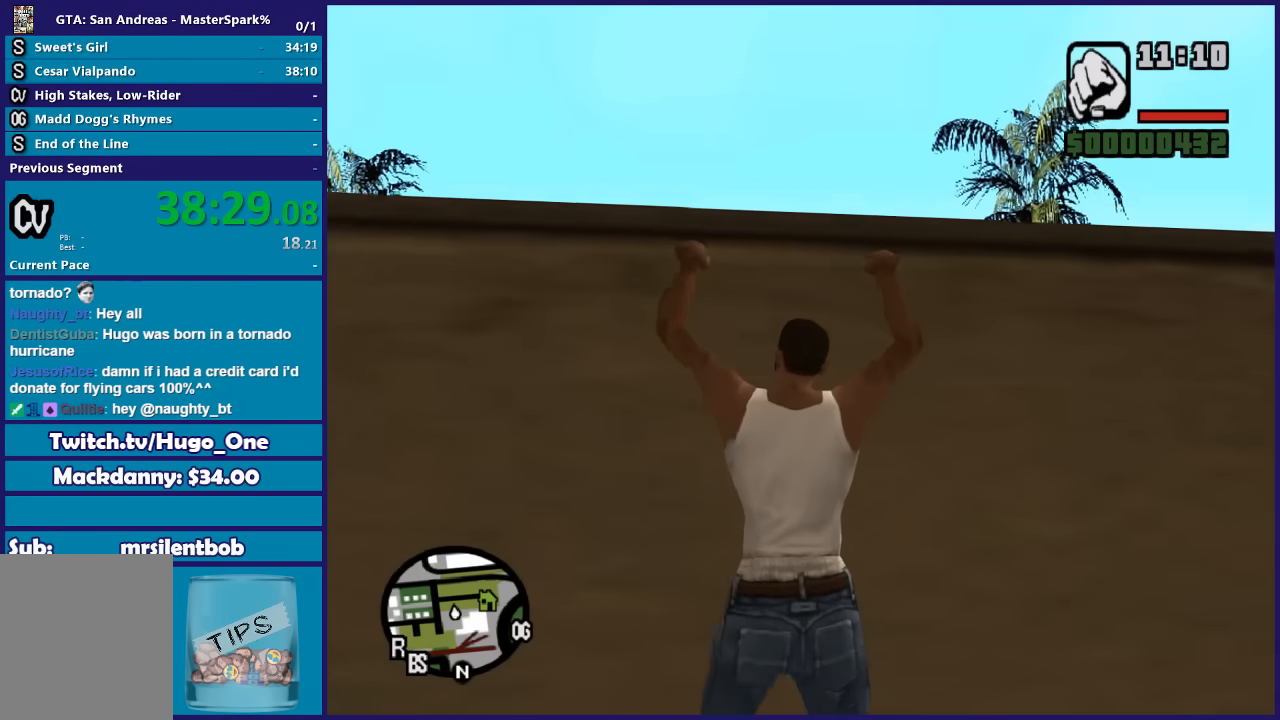
{"buttons": [], "left_stick": "center", "right_stick": "center", "events": [[34, "X", "up"], [100, "X", "down"], [234, "X", "up"], [301, "X", "down"], [434, "X", "up"]]}
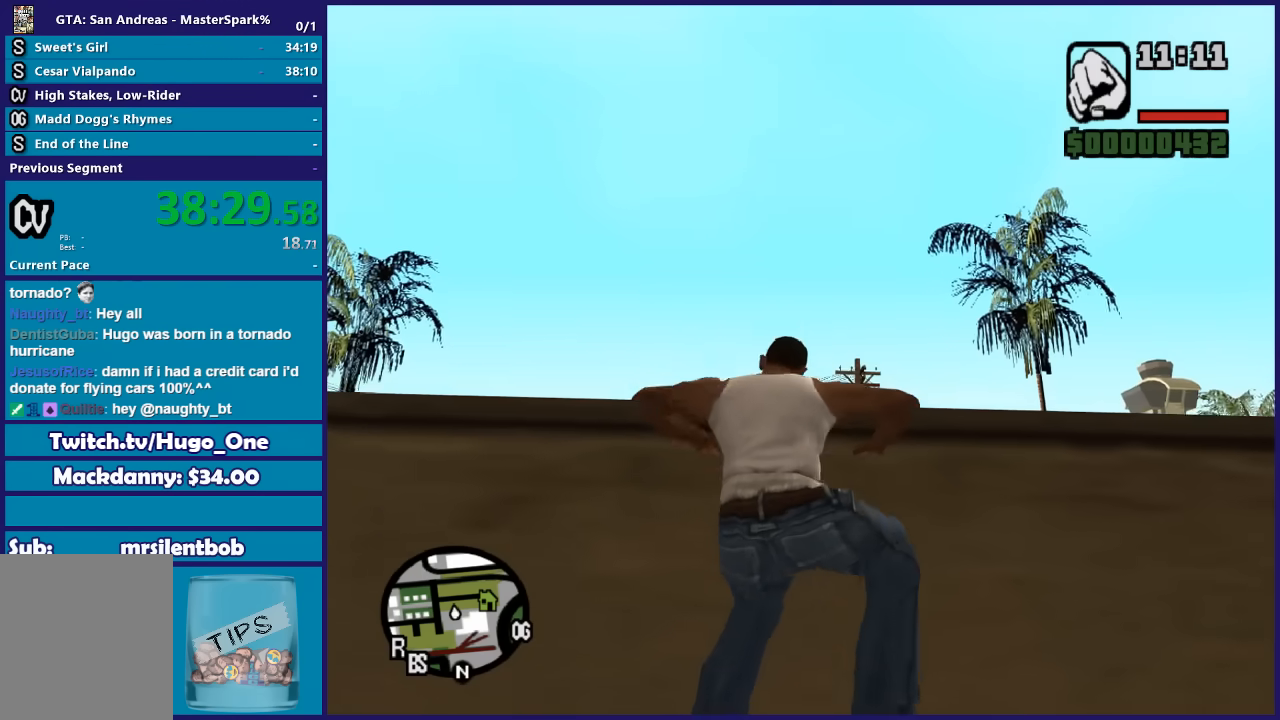
{"buttons": [], "left_stick": "up", "right_stick": "down-left", "events": [[100, "right_stick", "down"], [200, "left_stick", "up"], [300, "right_stick", "down-left"]]}
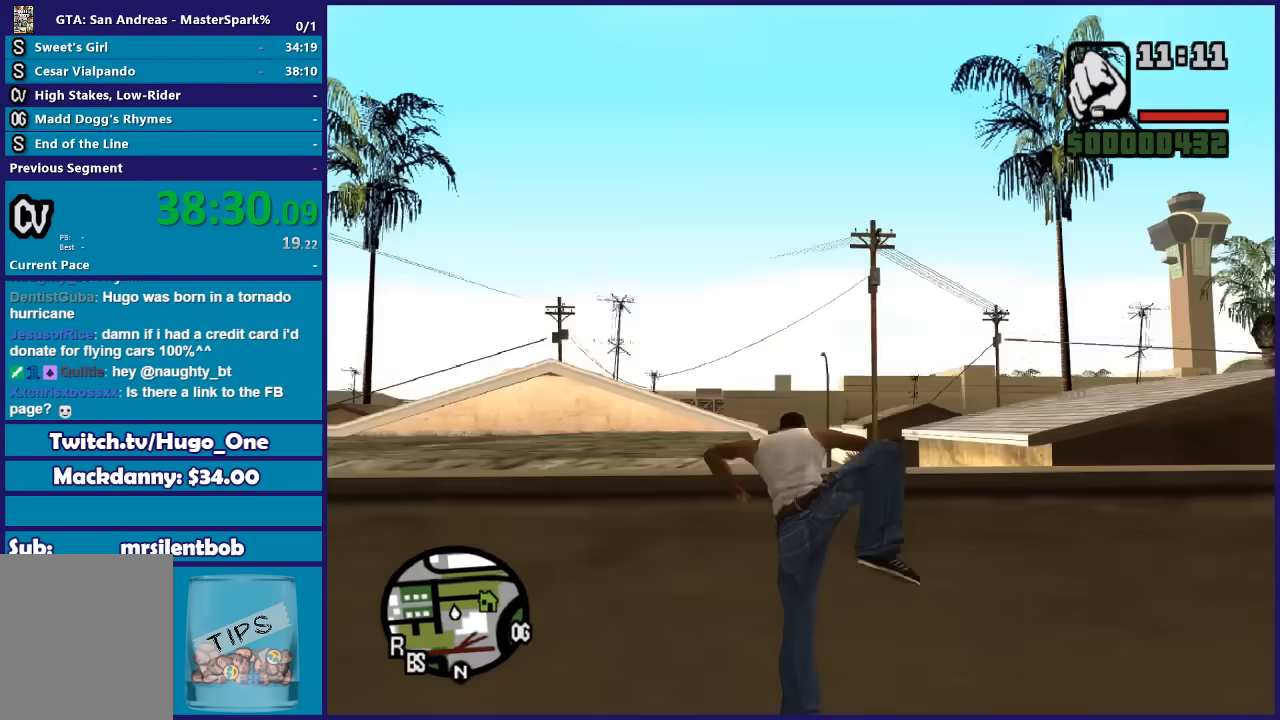
{"buttons": ["A"], "left_stick": "up-left", "right_stick": "center", "events": [[267, "left_stick", "up-left"], [334, "right_stick", "center"], [401, "A", "down"]]}
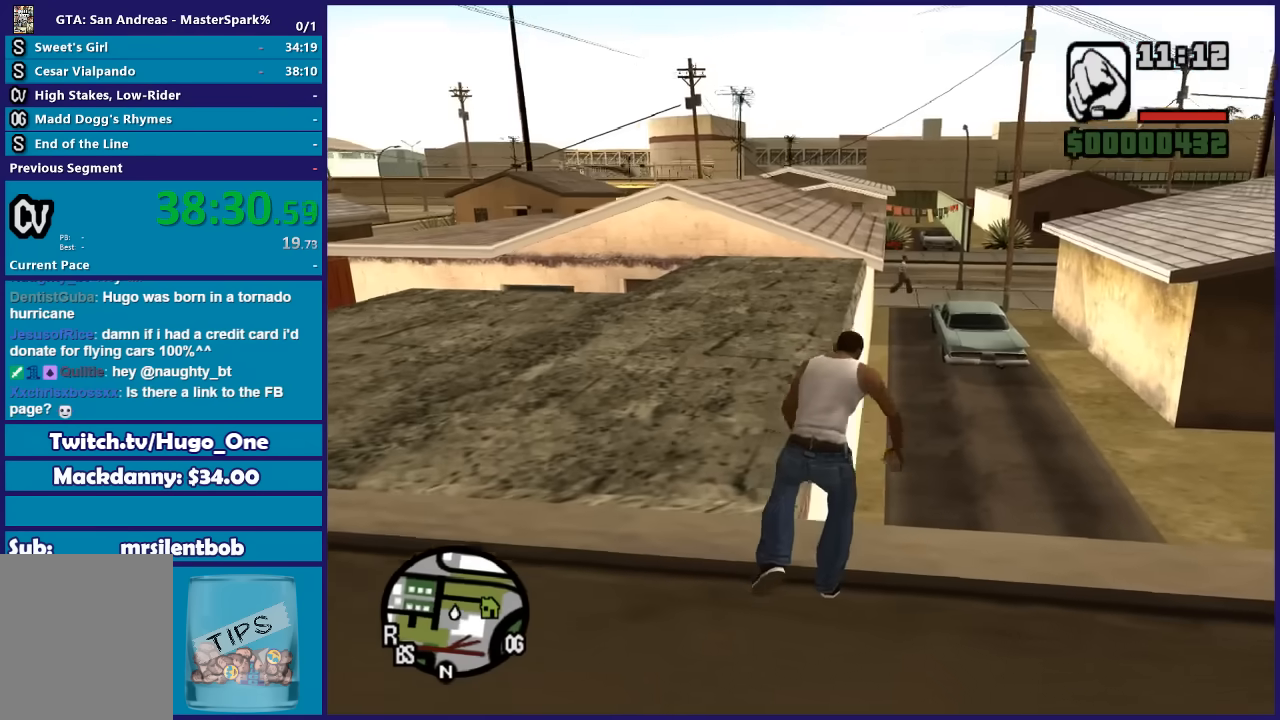
{"buttons": [], "left_stick": "up-left", "right_stick": "center", "events": [[66, "A", "up"], [133, "A", "down"], [267, "A", "up"], [367, "A", "down"], [467, "A", "up"]]}
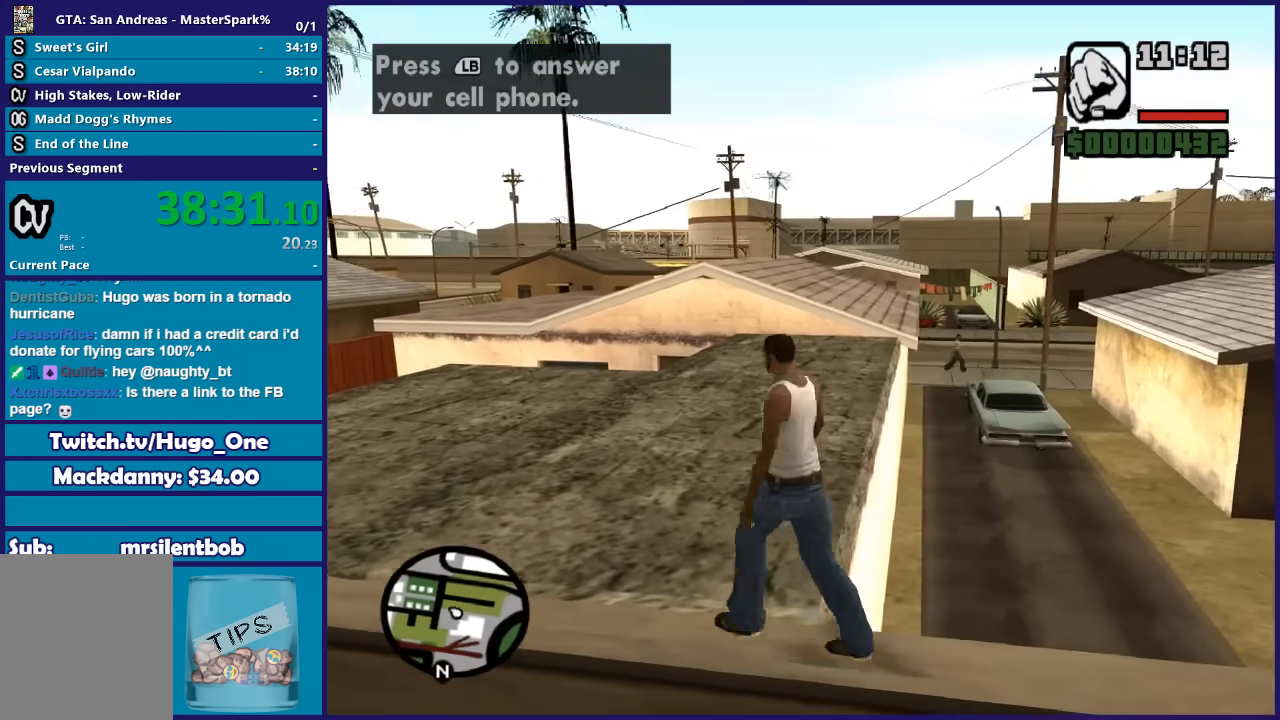
{"buttons": ["A"], "left_stick": "up", "right_stick": "center", "events": [[67, "A", "down"], [67, "left_stick", "up"], [200, "A", "up"], [301, "A", "down"], [401, "A", "up"], [467, "A", "down"]]}
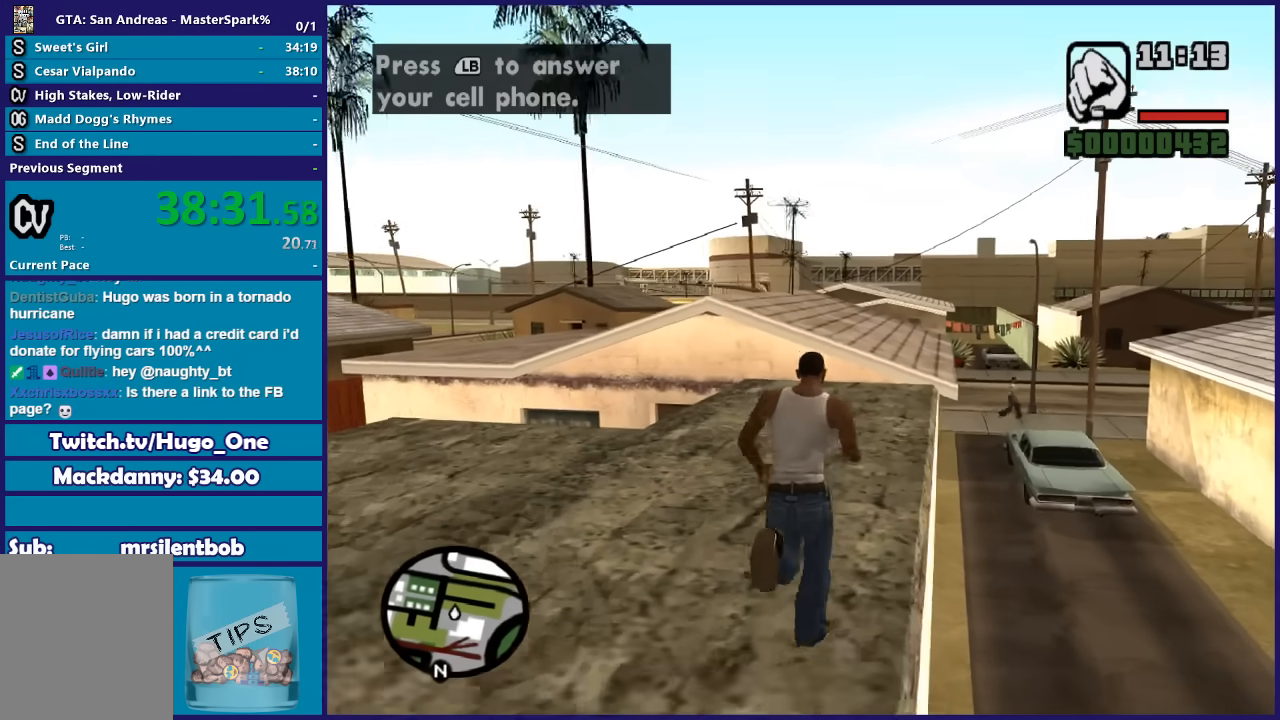
{"buttons": [], "left_stick": "up", "right_stick": "center", "events": [[66, "A", "up"], [167, "A", "down"], [267, "A", "up"], [333, "A", "down"], [467, "A", "up"]]}
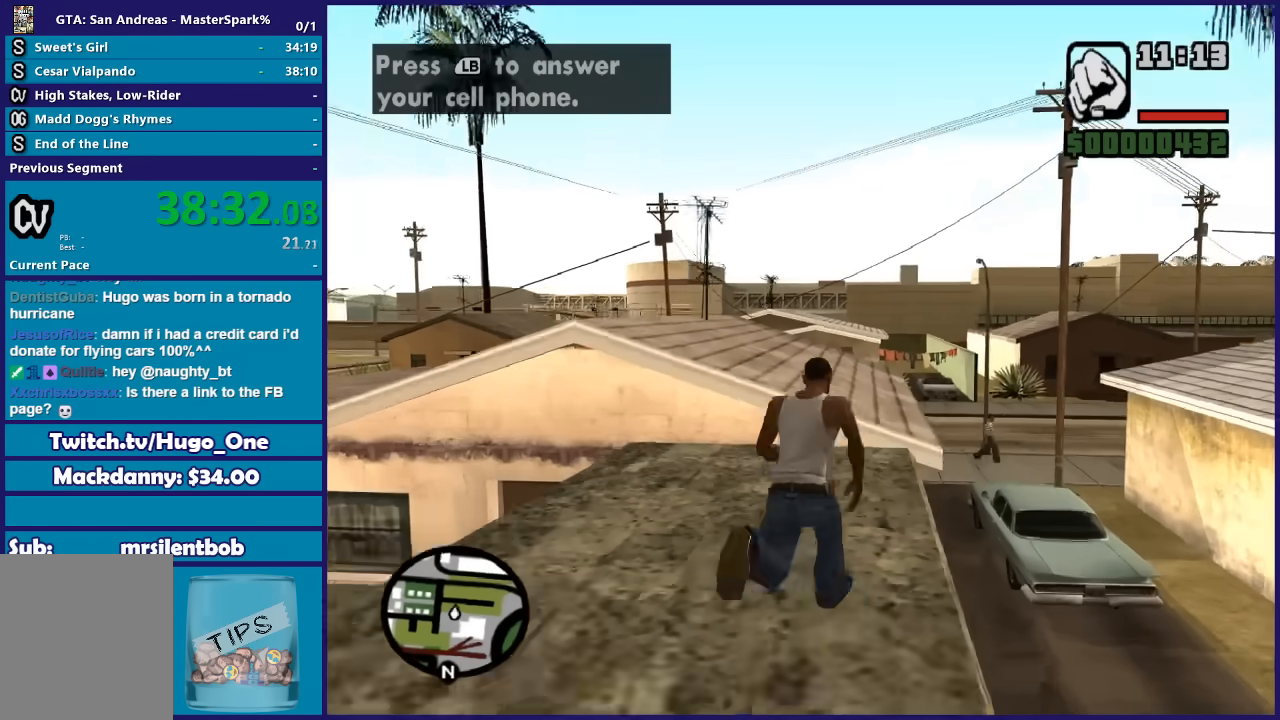
{"buttons": ["L1"], "left_stick": "up", "right_stick": "center", "events": [[34, "A", "down"], [167, "A", "up"], [401, "L1", "down"]]}
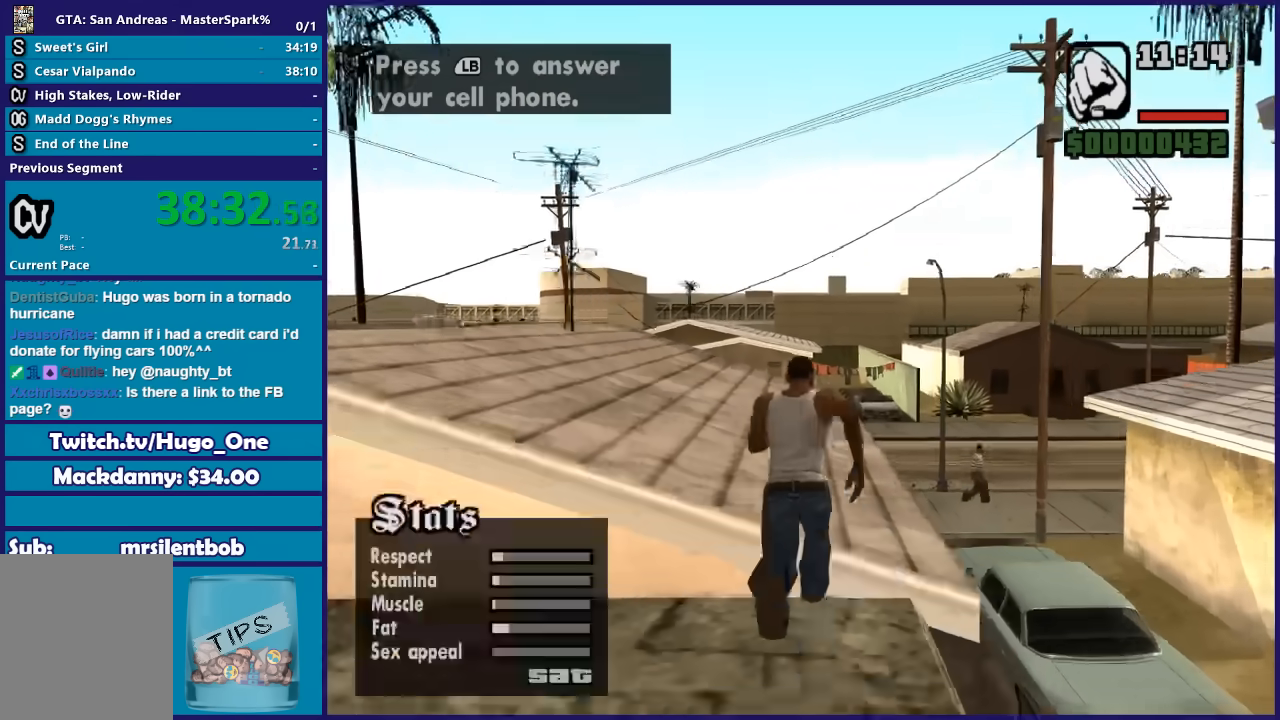
{"buttons": [], "left_stick": "up-right", "right_stick": "center", "events": [[66, "L1", "up"], [433, "left_stick", "up-right"]]}
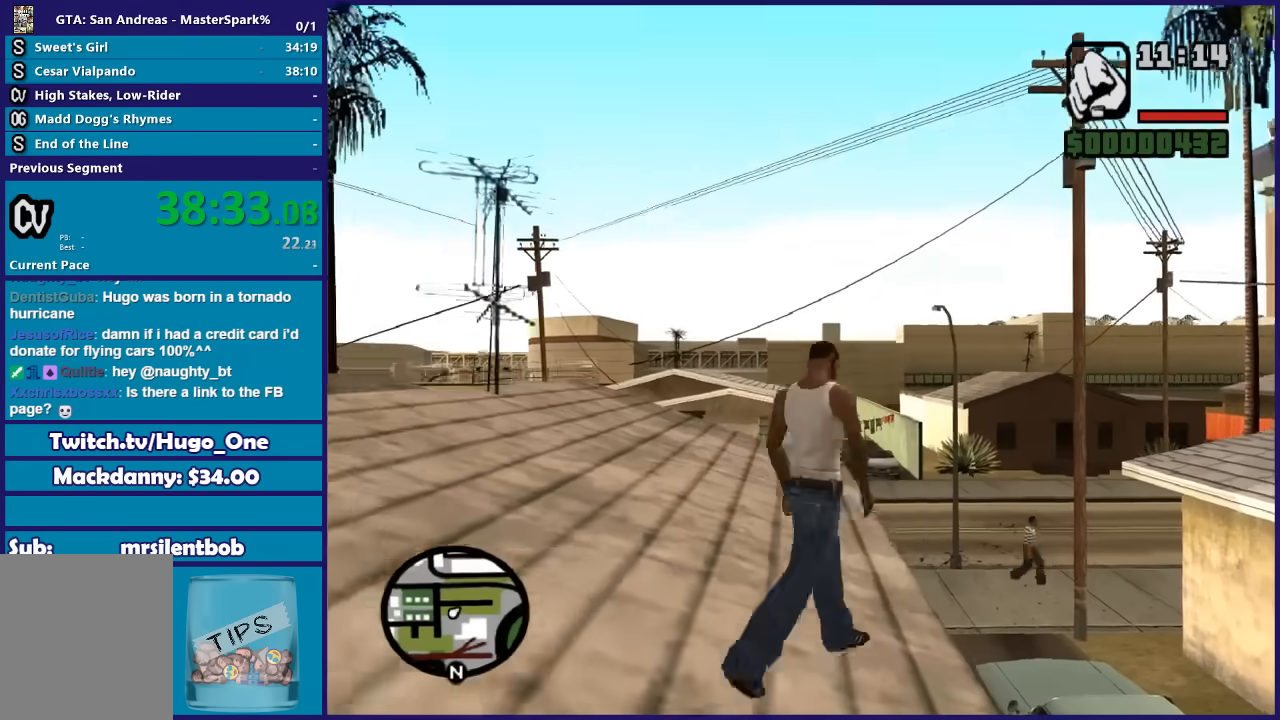
{"buttons": ["Y"], "left_stick": "up-right", "right_stick": "center", "events": [[67, "Y", "down"], [167, "Y", "up"], [234, "Y", "down"], [401, "Y", "up"], [467, "Y", "down"]]}
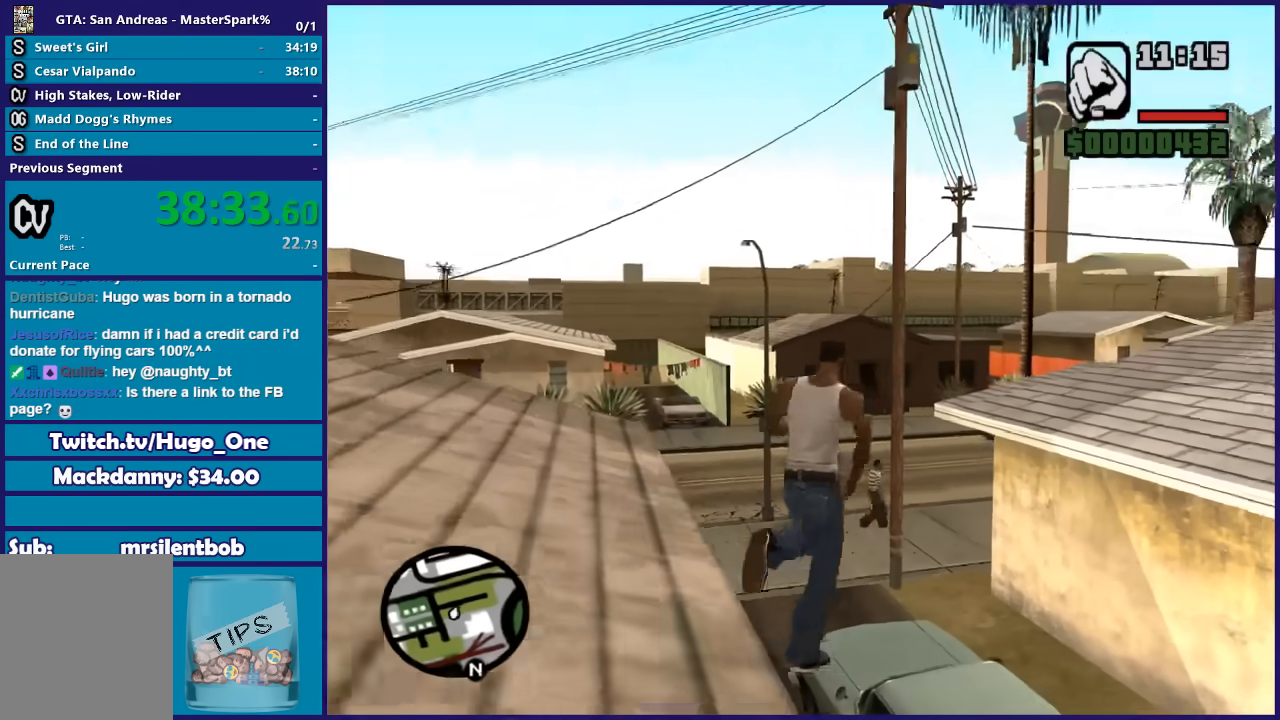
{"buttons": ["Y"], "left_stick": "center", "right_stick": "center", "events": [[100, "Y", "up"], [200, "Y", "down"], [300, "Y", "up"], [400, "Y", "down"], [467, "left_stick", "center"]]}
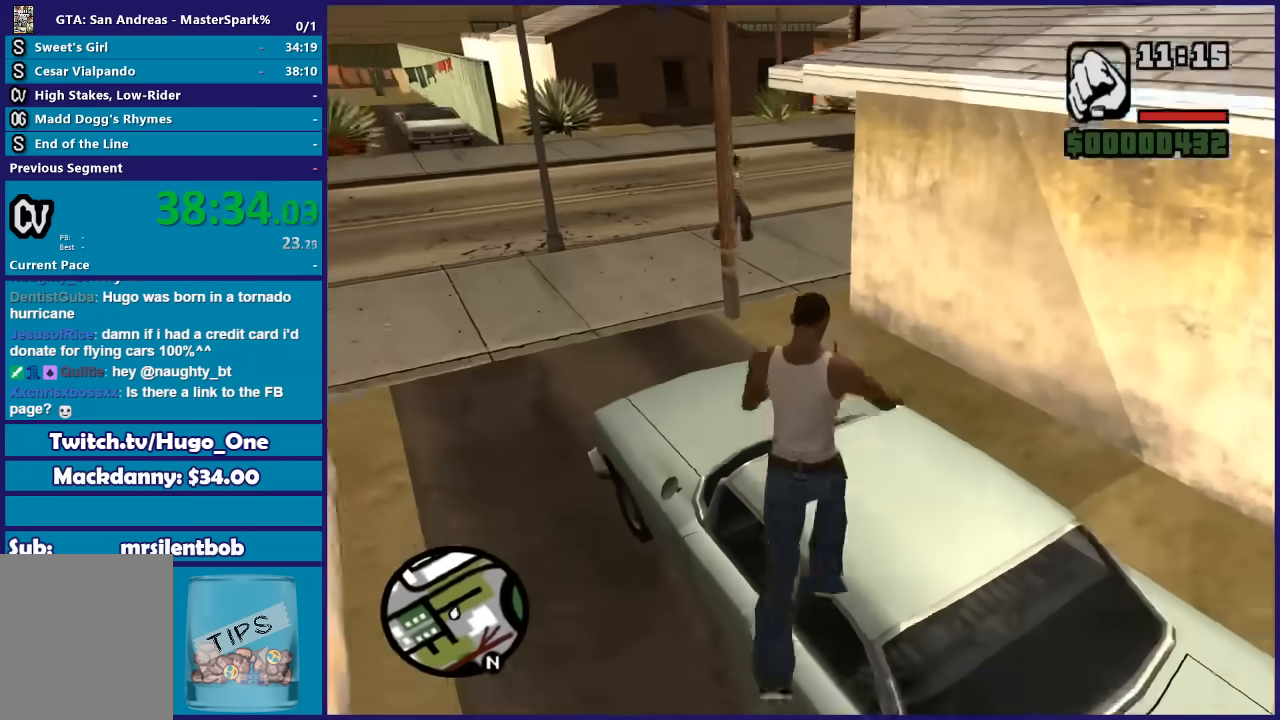
{"buttons": ["Y"], "left_stick": "left", "right_stick": "center", "events": [[34, "Y", "up"], [100, "Y", "down"], [200, "Y", "up"], [267, "Y", "down"], [334, "left_stick", "left"], [434, "Y", "up"], [501, "Y", "down"]]}
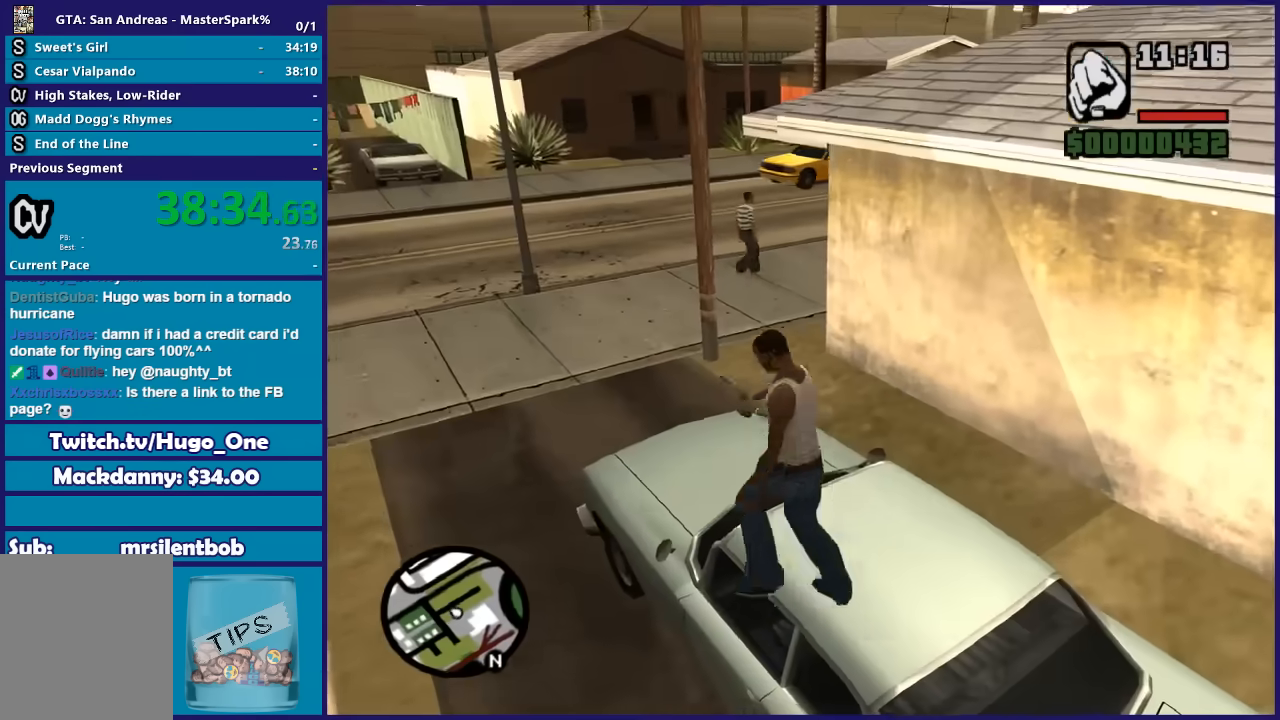
{"buttons": ["Y"], "left_stick": "center", "right_stick": "center", "events": [[66, "left_stick", "down-left"], [133, "Y", "up"], [200, "Y", "down"], [300, "Y", "up"], [333, "left_stick", "center"], [400, "Y", "down"]]}
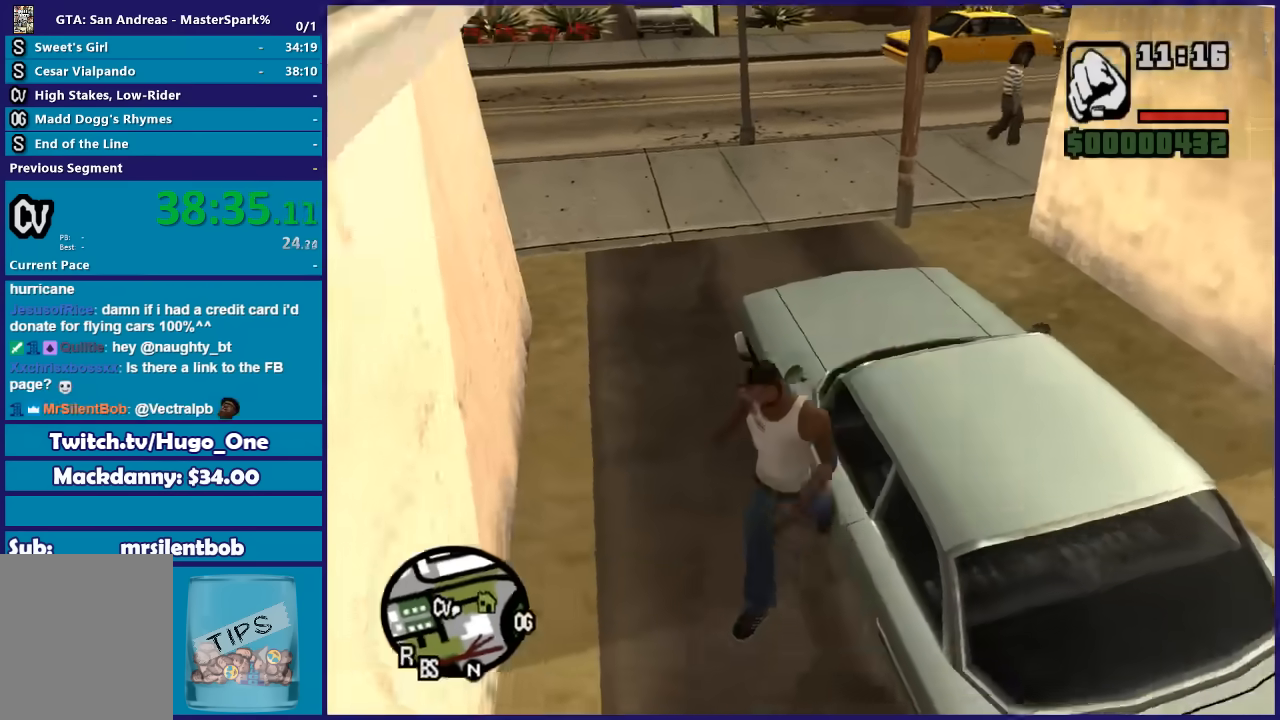
{"buttons": [], "left_stick": "up-right", "right_stick": "center", "events": [[34, "Y", "up"], [134, "Y", "down"], [267, "Y", "up"], [334, "Y", "down"], [434, "left_stick", "up-right"], [467, "Y", "up"]]}
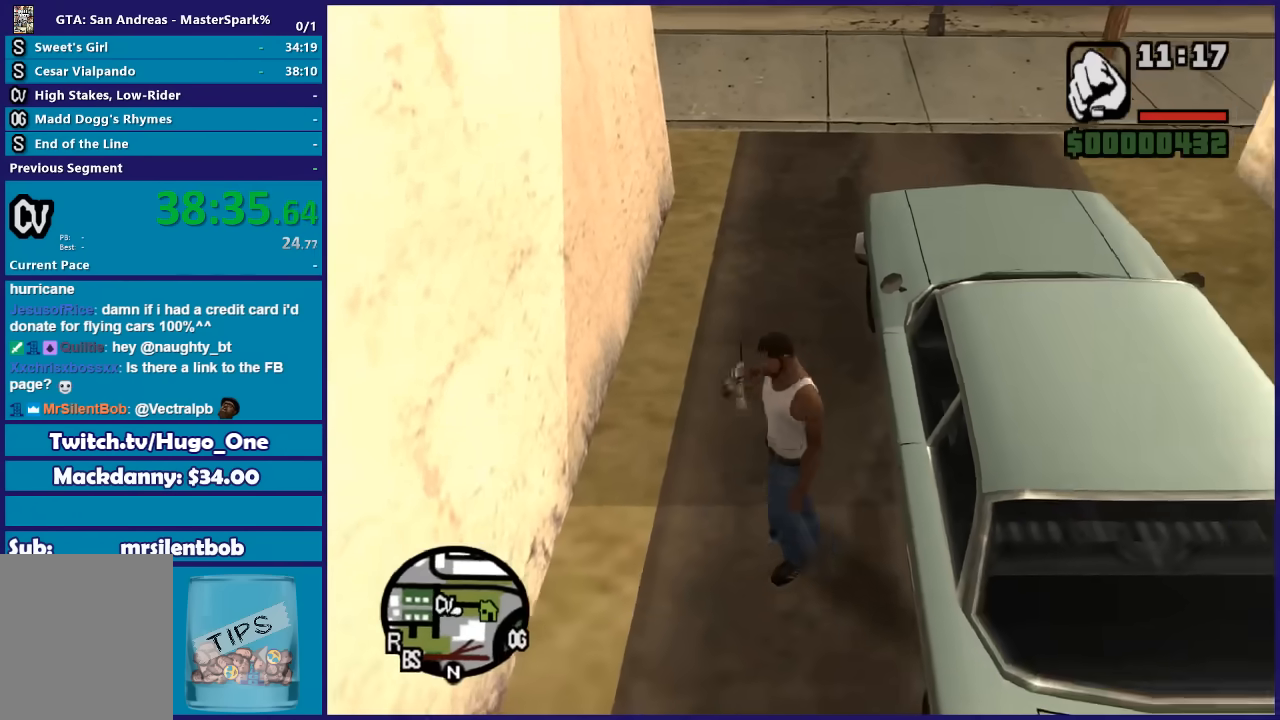
{"buttons": ["Y"], "left_stick": "down-right", "right_stick": "center", "events": [[66, "Y", "down"], [200, "Y", "up"], [233, "left_stick", "center"], [267, "Y", "down"], [400, "Y", "up"], [500, "Y", "down"], [500, "left_stick", "down-right"]]}